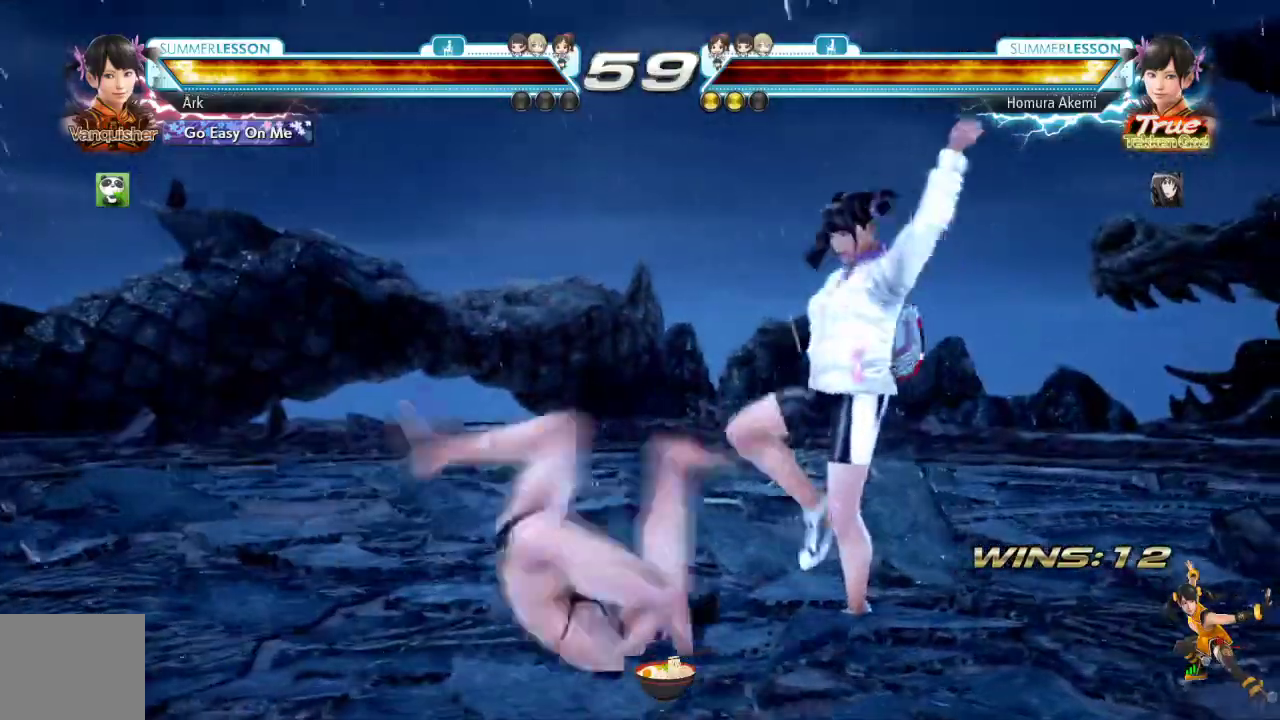
Gameplay with a controller (PlayStation layout); each line is a JSON object with the inputs held at the frame after it. "events" lists button and stick changes between this image and that frame as [ms after this image, input, new state], when the widget could be followed in between.
{"buttons": [], "left_stick": "center", "right_stick": "center"}
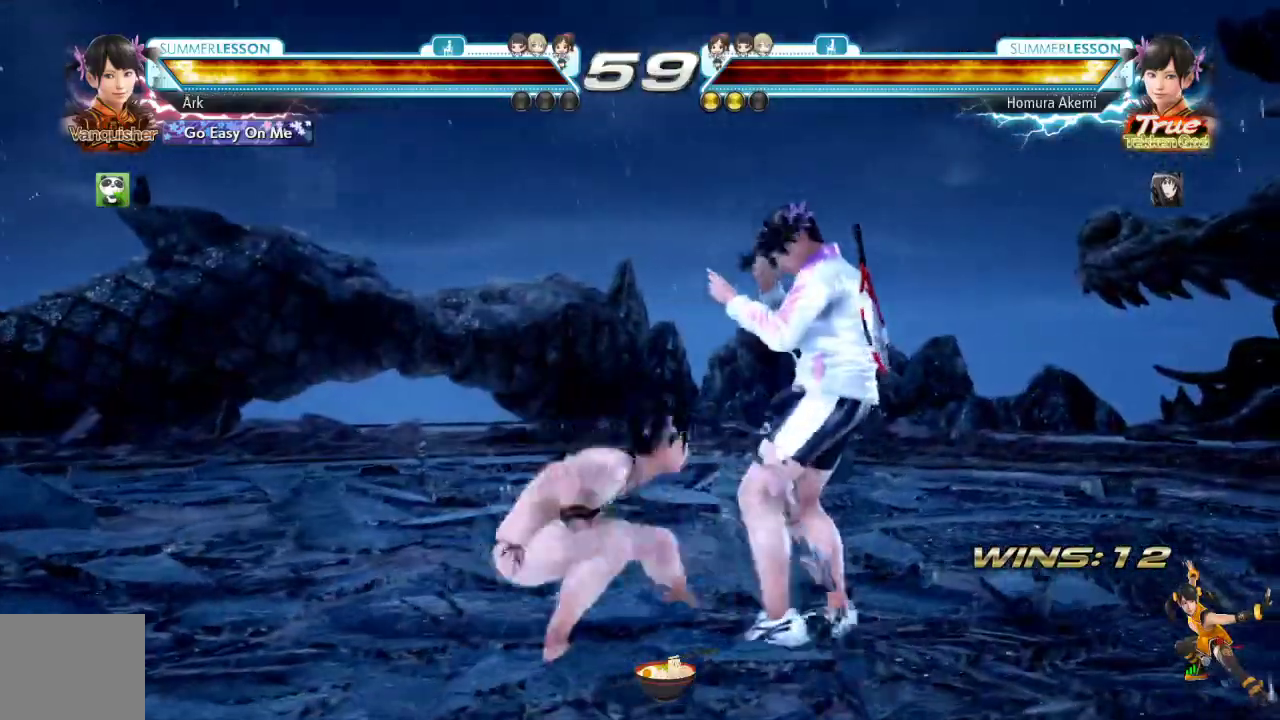
{"buttons": [], "left_stick": "center", "right_stick": "center", "events": [[117, "CIRCLE", "down"], [150, "CROSS", "down"], [401, "CROSS", "up"], [434, "CIRCLE", "up"]]}
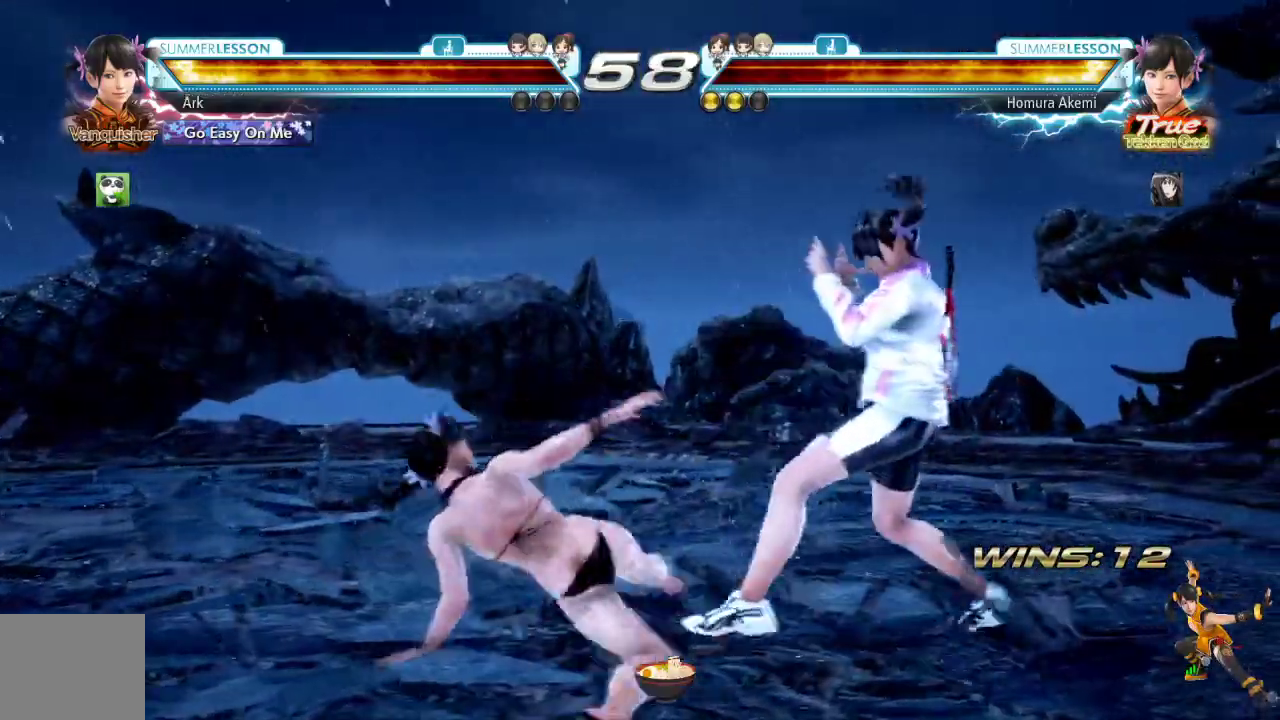
{"buttons": ["TRIANGLE"], "left_stick": "center", "right_stick": "center", "events": [[450, "TRIANGLE", "down"]]}
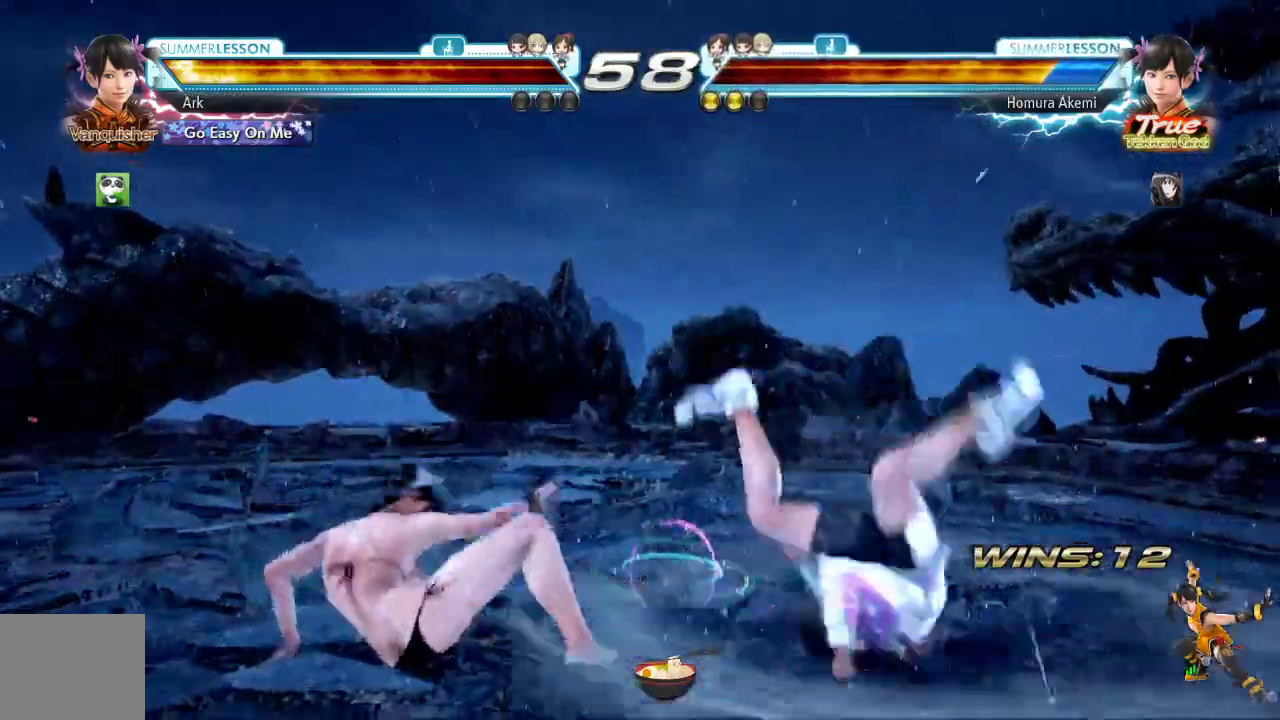
{"buttons": ["TRIANGLE"], "left_stick": "center", "right_stick": "center", "events": [[51, "TRIANGLE", "up"], [134, "TRIANGLE", "down"], [201, "TRIANGLE", "up"], [267, "TRIANGLE", "down"], [317, "TRIANGLE", "up"], [367, "TRIANGLE", "down"]]}
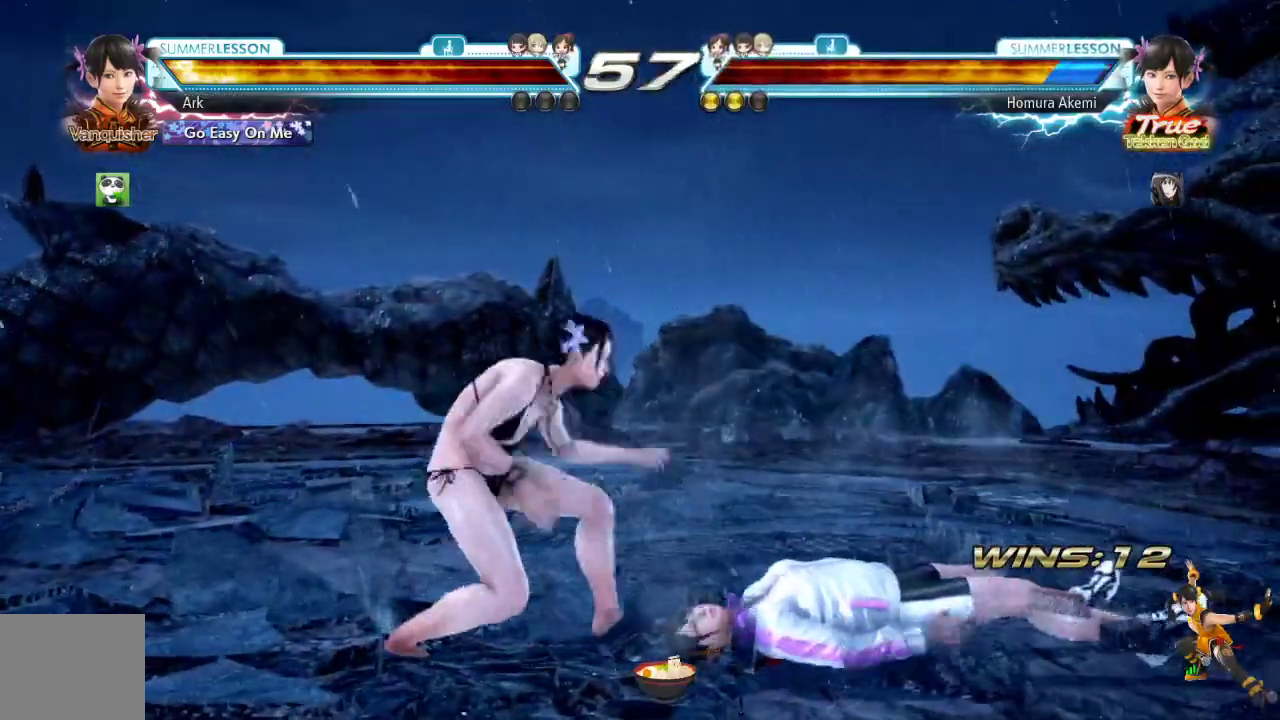
{"buttons": [], "left_stick": "center", "right_stick": "center"}